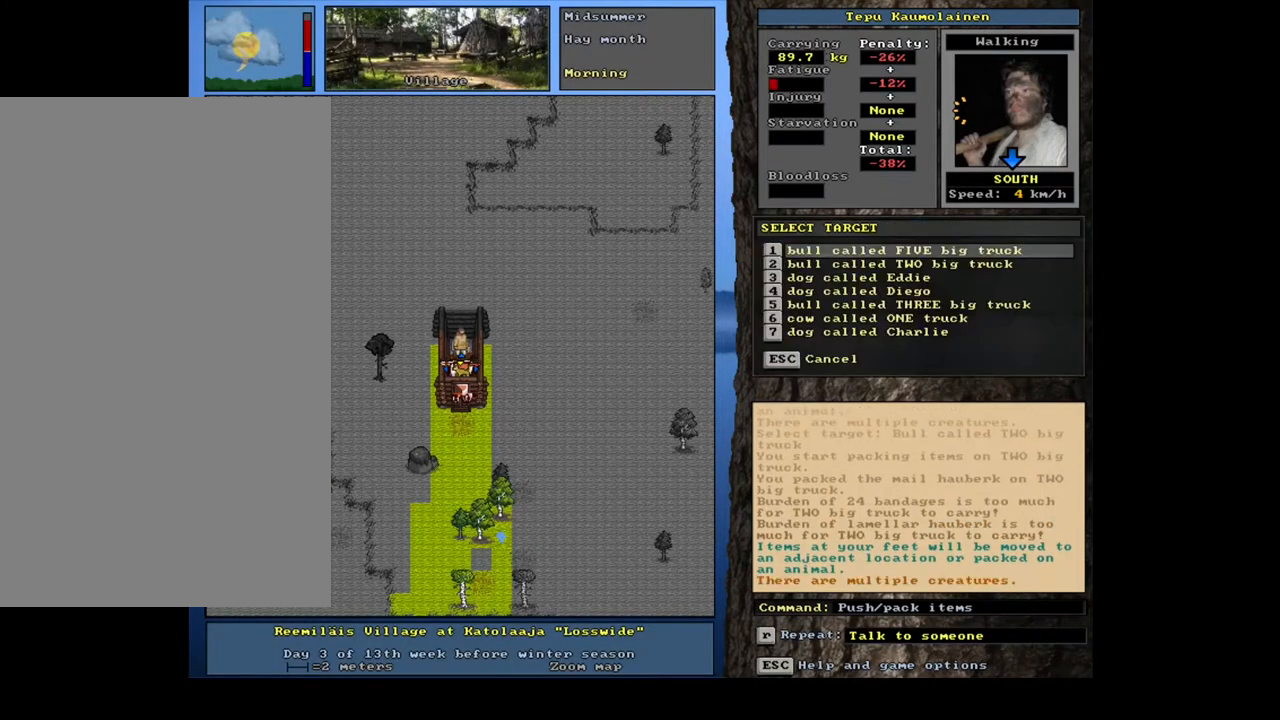
Gameplay with keyboard and mouse; each line is a JSON object with the keys and mouse buttons held at the frame after it. "events" lists presses ("down") and releases ("up") of ".", "/", "0", "1", "2", "3", "4", "5", "6", "7", "8", "9", "a", "alt_l", "alt_r", "b", "backslash", "backspace", "c", "caps_lock", "comma", "ctrl_l", "ctrl_r", "d", "down", "e", "equals", "escape", "f", "f1", "f10", "f11", "f12", "f2", "f3", "f4", "f5", "f6", "f7", "f8", "f9", "g", "h", "i", "j", "k", "l", "lbracket", "left", "m", "minus", "n", "num0", "num1", "num2", "num3", "num4", "num5", "num6", "num8", "num9", "o", "p", "q", "quote", "r", "rbracket", "return", "right", "s", "semicolon", "shift_l", "shift_r", "space", "super_l", "super_r", "t", "tab", "tilde", "u", "up", "v", "w", "x", "y", "z", "mouse_left", "mouse_wheel", "mouse_right", "mouse_mb4" and "mouse_mb5" between this image and that frame as [ms after this image, input, new state], when the widget could be followed in between; "num7" appears only as held states. "mouse_left", "mouse_wheel", "mouse_right", "mouse_mb4", "mouse_mb5" = the "left", "wheel", "right", "mb4", "mb5" buttons of the "mouse" list. No other keys are recorded. "wheel" means that the mouse wheel is clicked or scrolled. Mouse movement is not recorded. Not read: other_keys.
{"keys": [], "mouse": [], "events": [[350, "down", "down"], [400, "down", "up"]]}
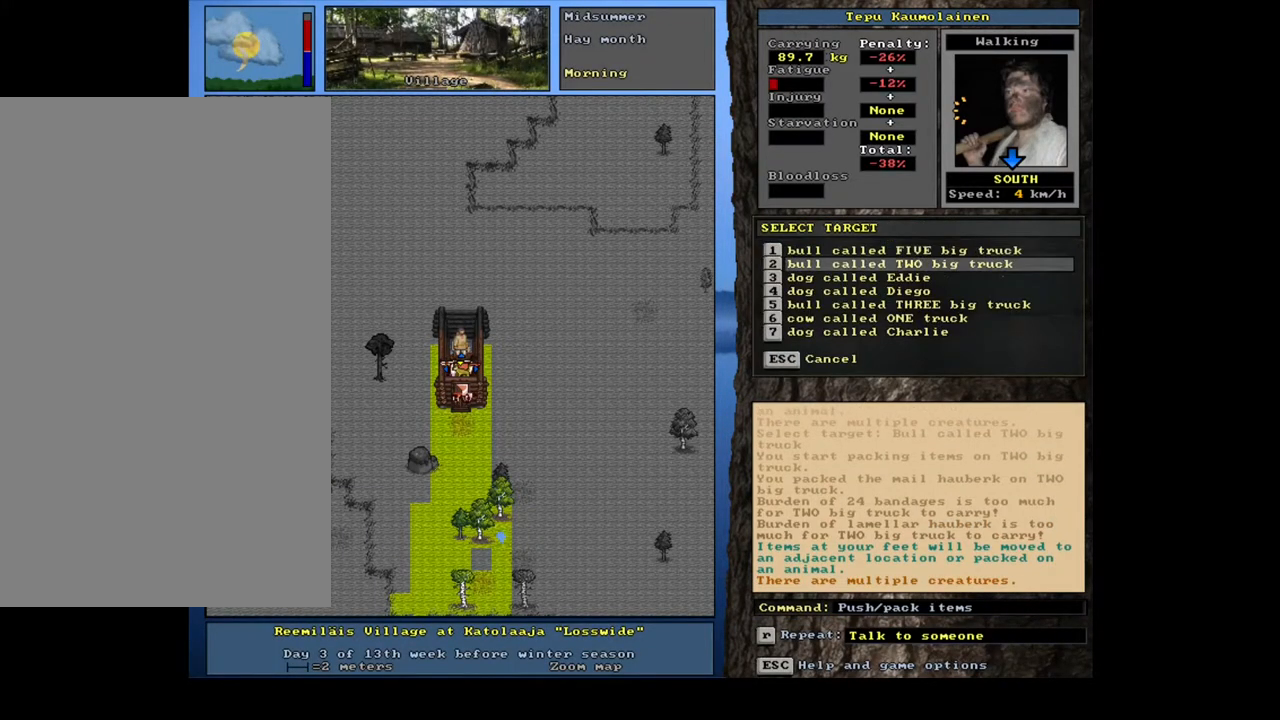
{"keys": [], "mouse": [], "events": [[200, "up", "down"], [283, "up", "up"], [333, "return", "down"], [400, "return", "up"]]}
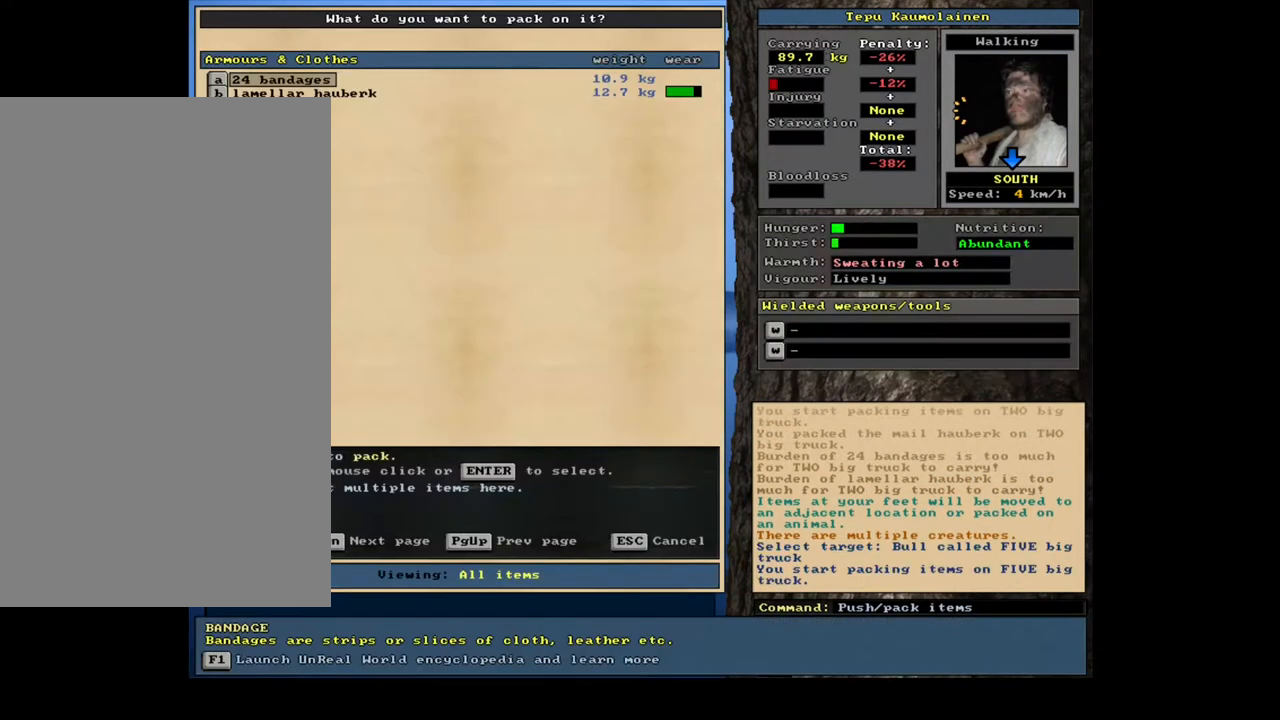
{"keys": [], "mouse": [], "events": [[283, "shift_l", "down"], [367, "equals", "down"], [467, "equals", "up"], [467, "shift_l", "up"]]}
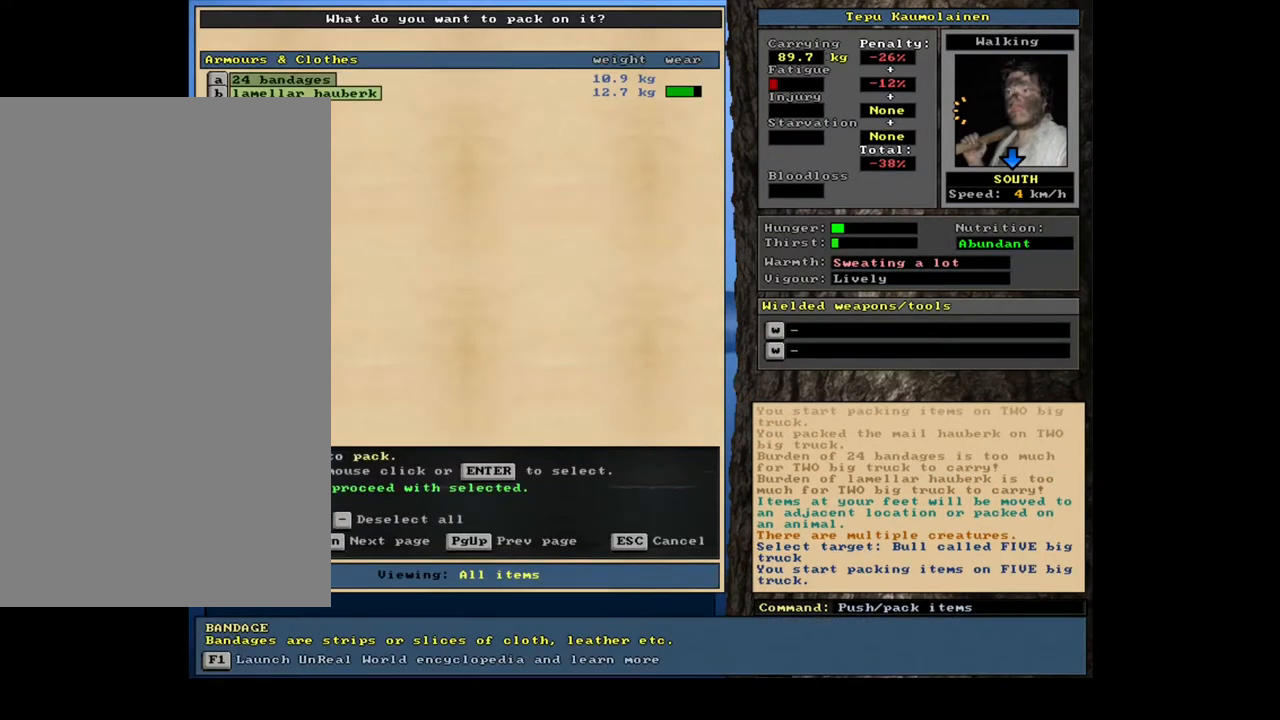
{"keys": [], "mouse": [], "events": [[100, "space", "down"], [183, "space", "up"]]}
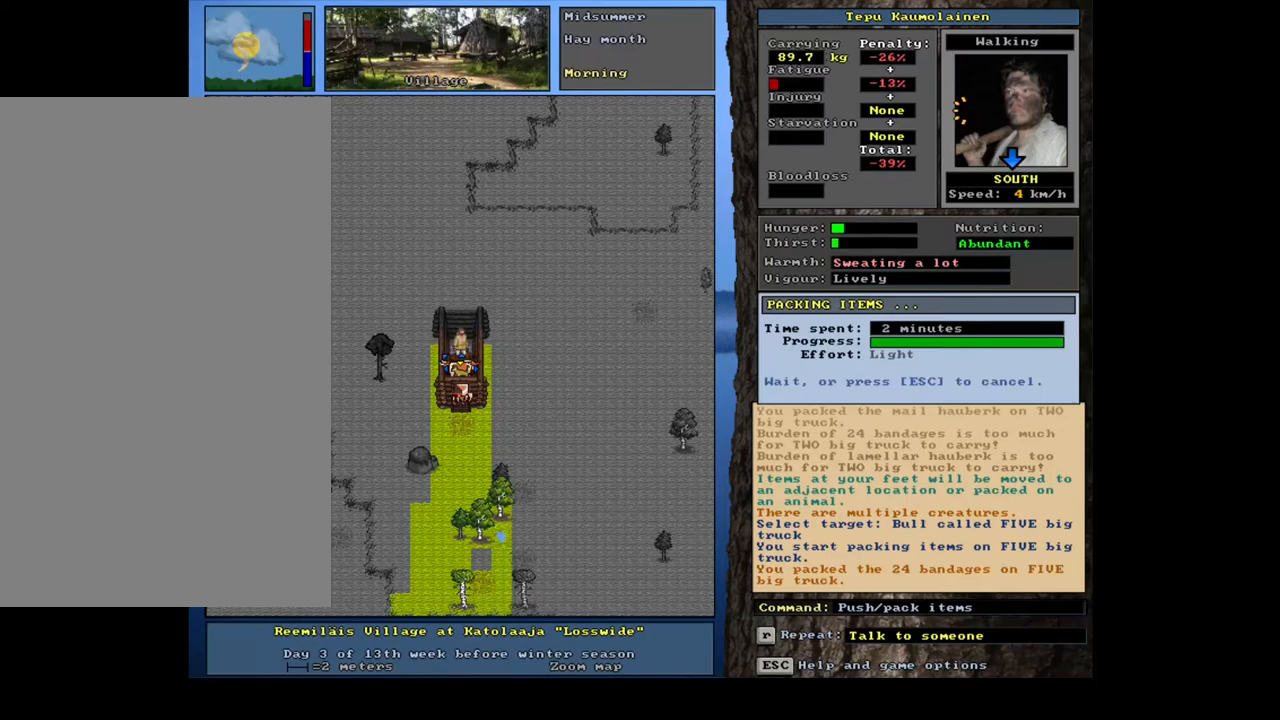
{"keys": [], "mouse": [], "events": []}
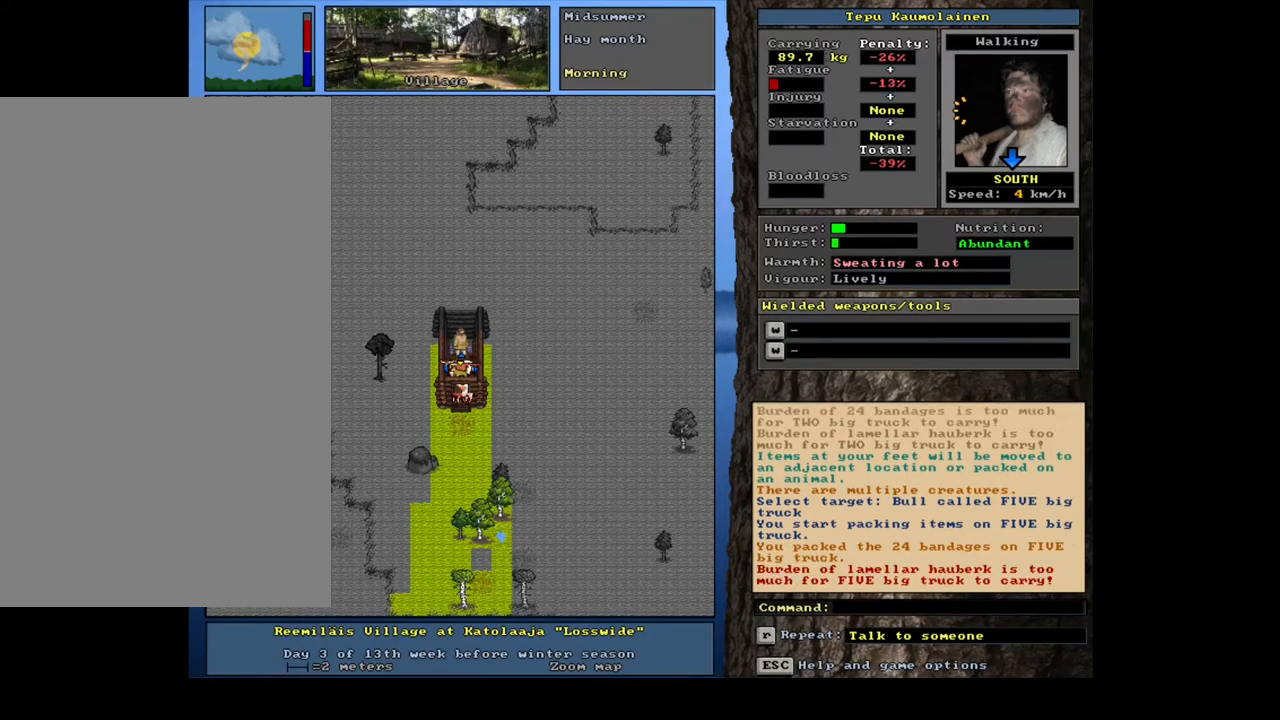
{"keys": [], "mouse": [], "events": []}
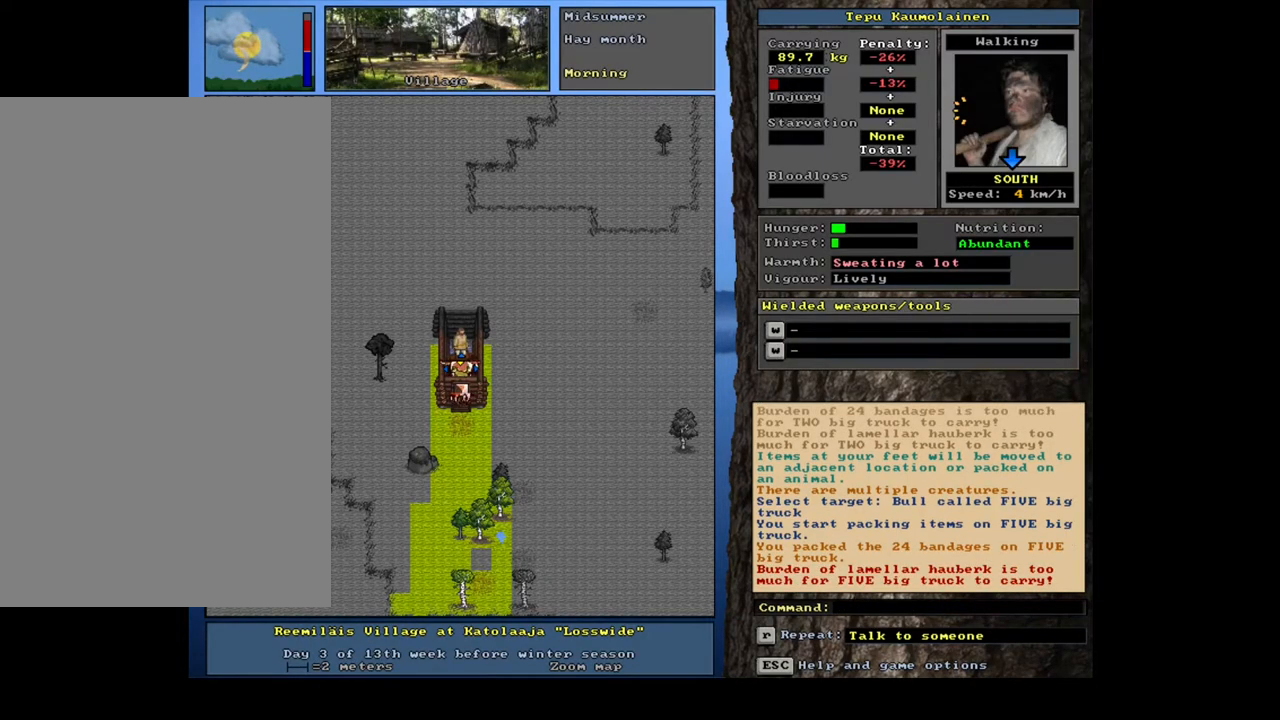
{"keys": [], "mouse": [], "events": [[350, "p", "down"], [450, "p", "up"]]}
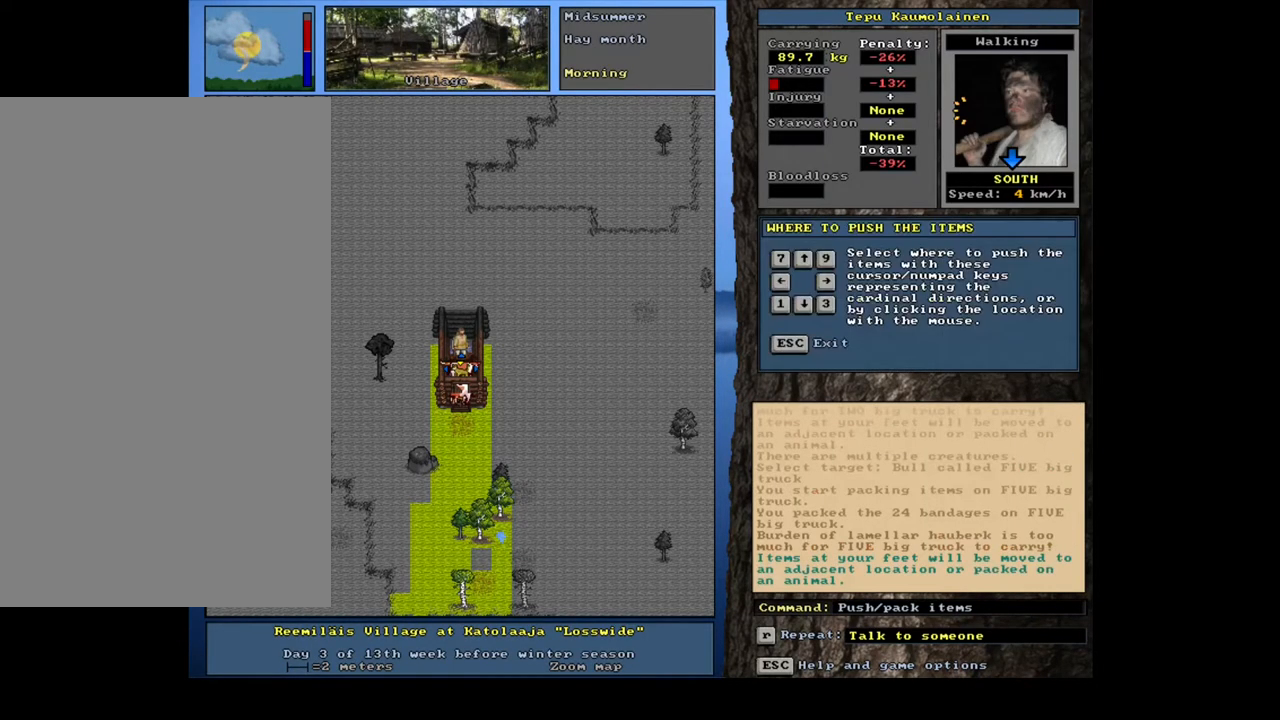
{"keys": [], "mouse": [], "events": [[67, "down", "down"], [200, "down", "up"]]}
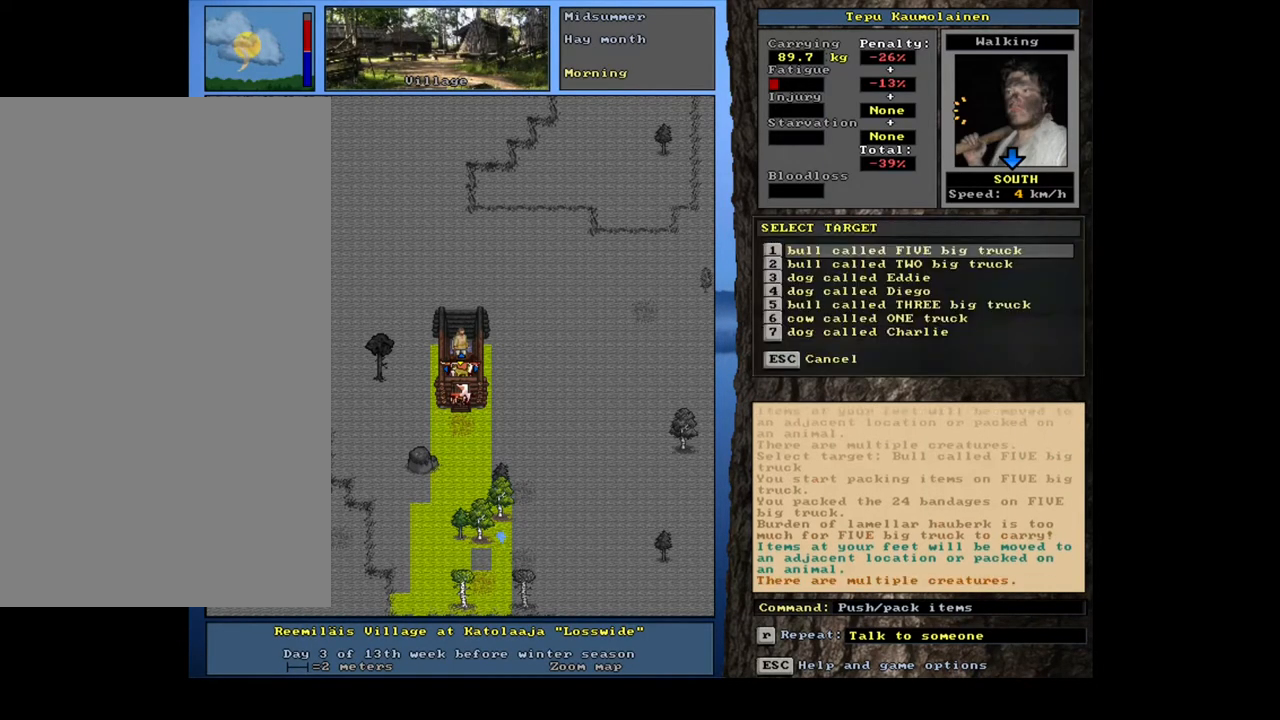
{"keys": [], "mouse": [], "events": [[400, "down", "down"], [500, "down", "up"]]}
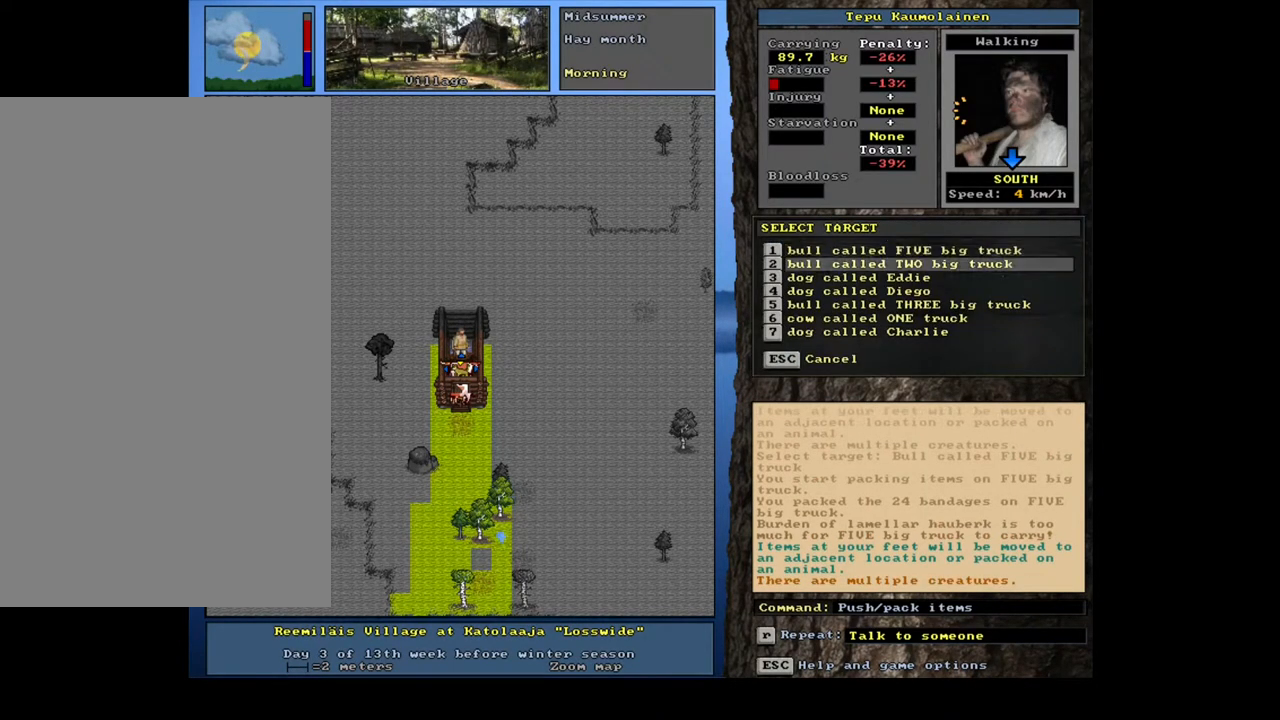
{"keys": [], "mouse": [], "events": [[117, "down", "down"], [217, "down", "up"], [333, "down", "down"], [400, "down", "up"]]}
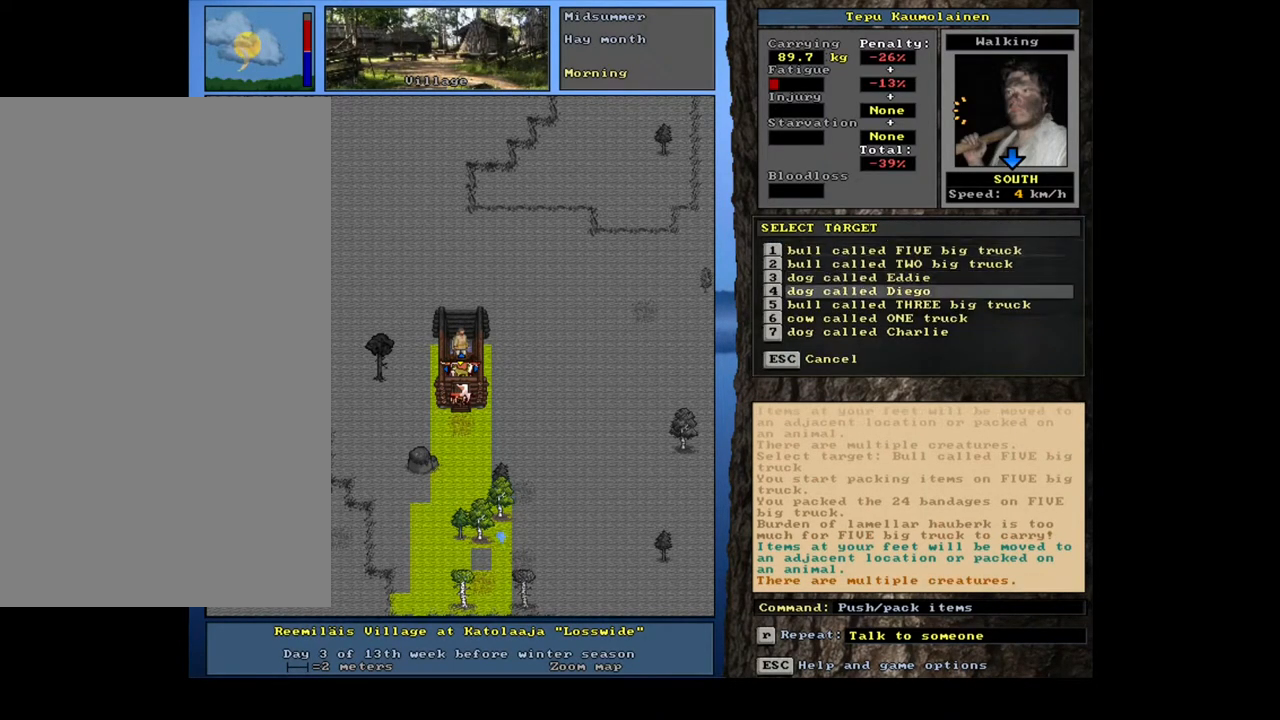
{"keys": [], "mouse": [], "events": []}
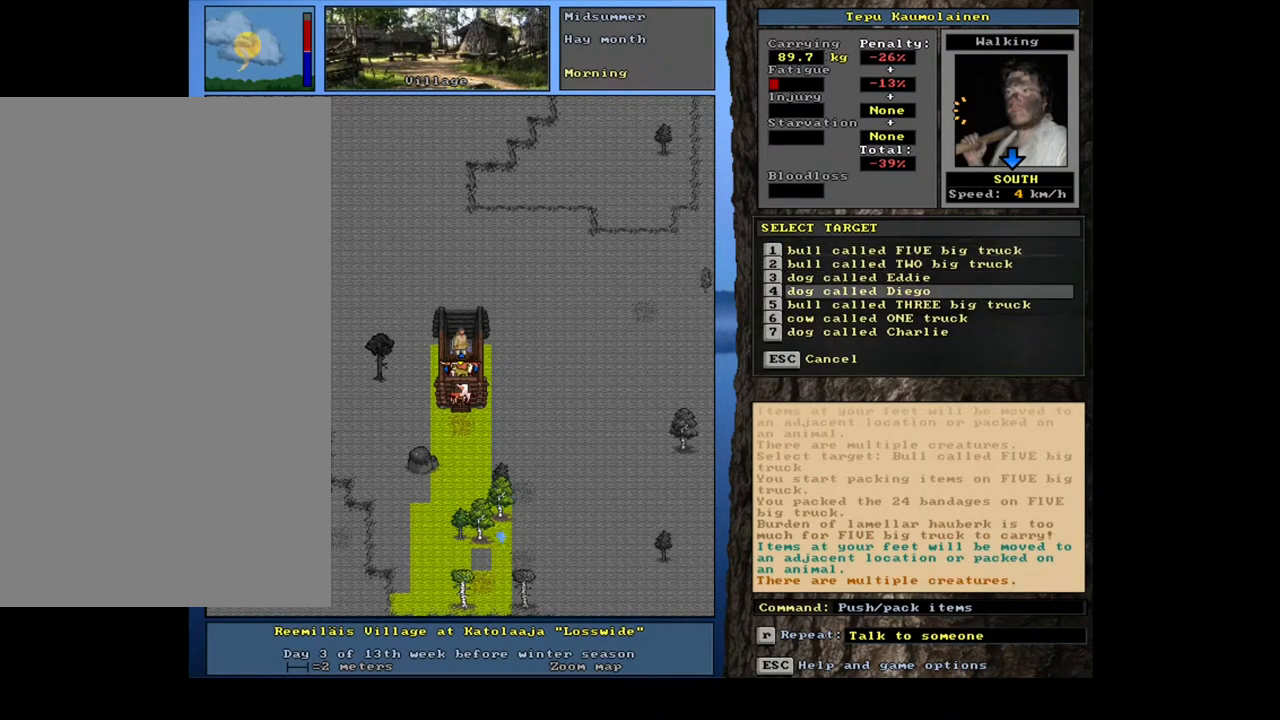
{"keys": [], "mouse": [], "events": [[167, "up", "down"], [317, "up", "up"]]}
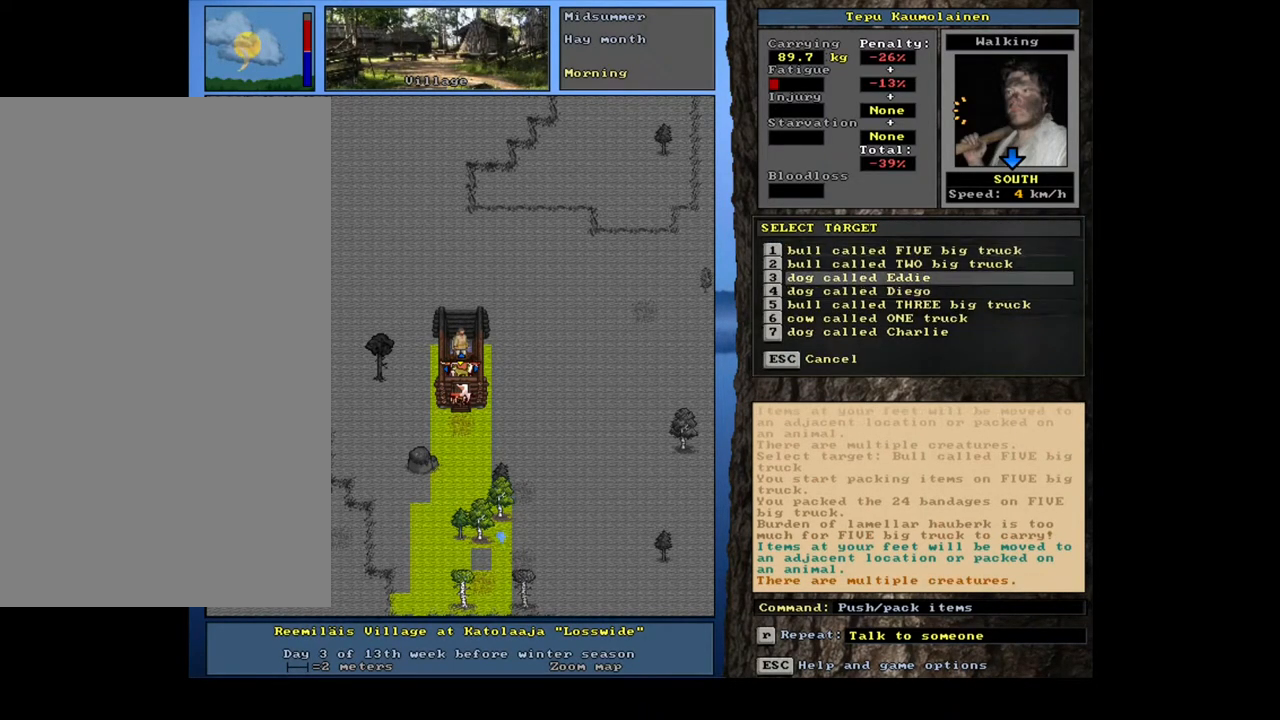
{"keys": [], "mouse": [], "events": []}
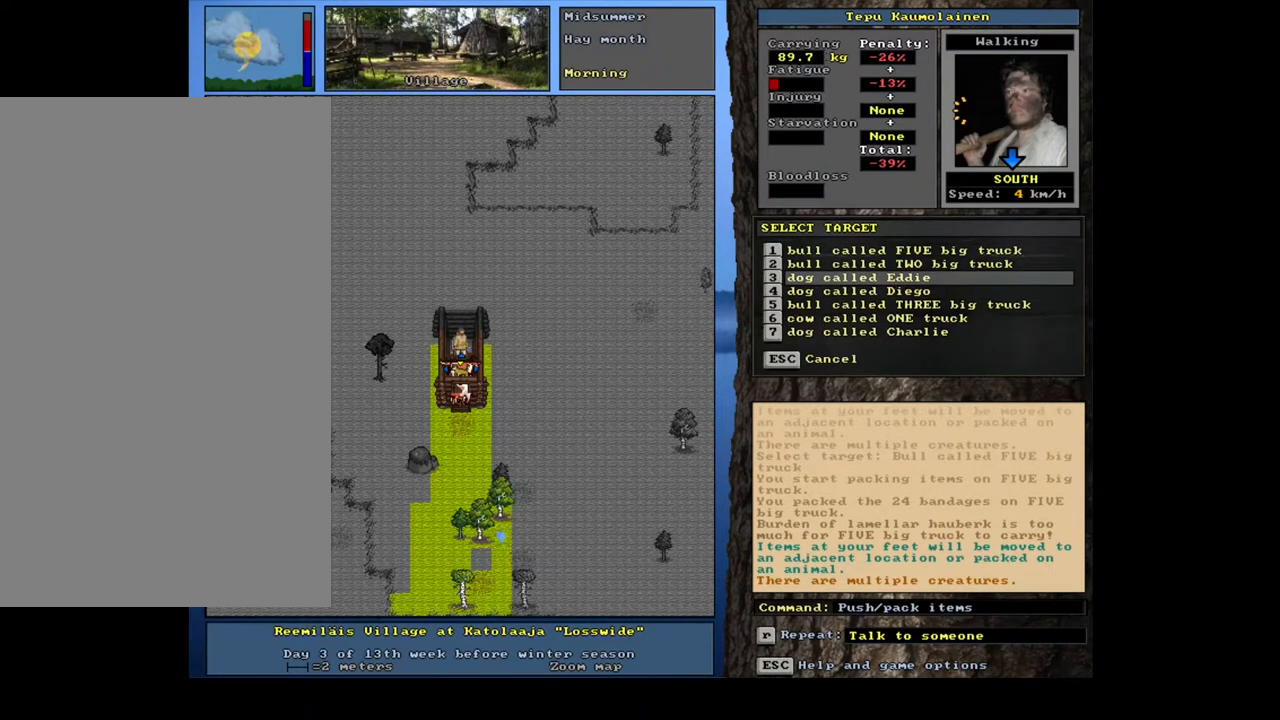
{"keys": [], "mouse": [], "events": [[150, "return", "down"], [250, "return", "up"]]}
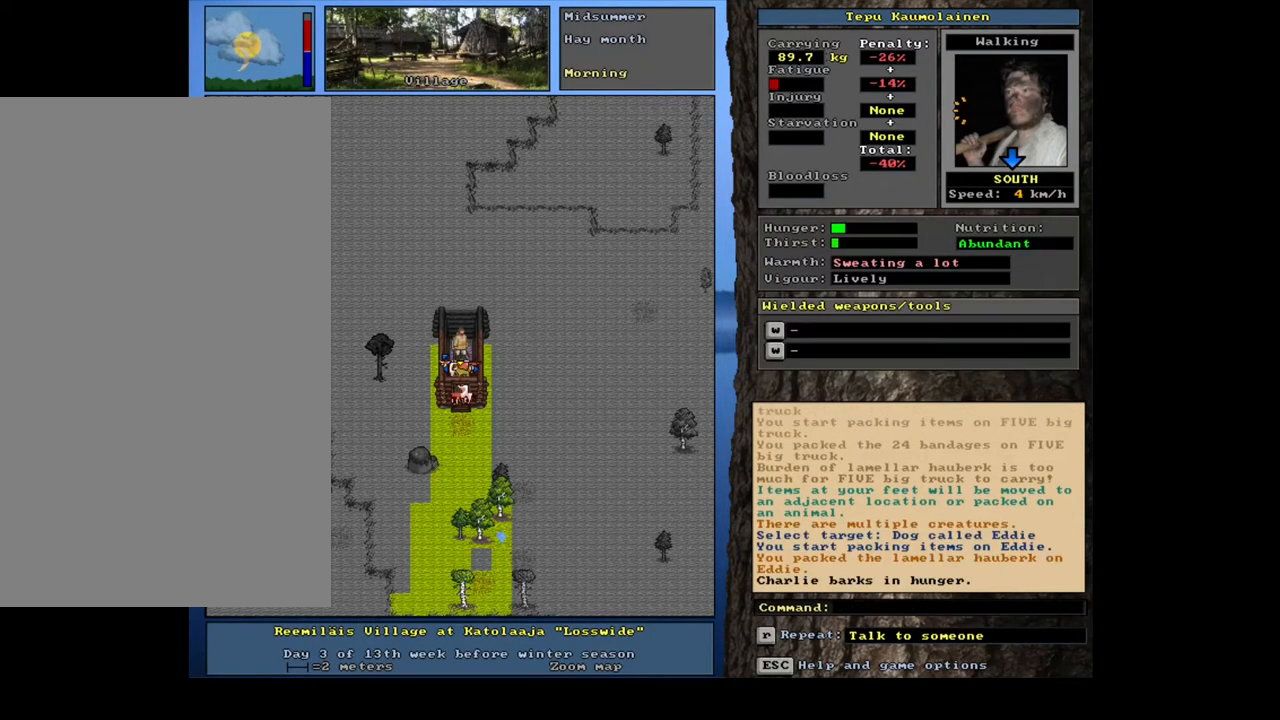
{"keys": [], "mouse": [], "events": []}
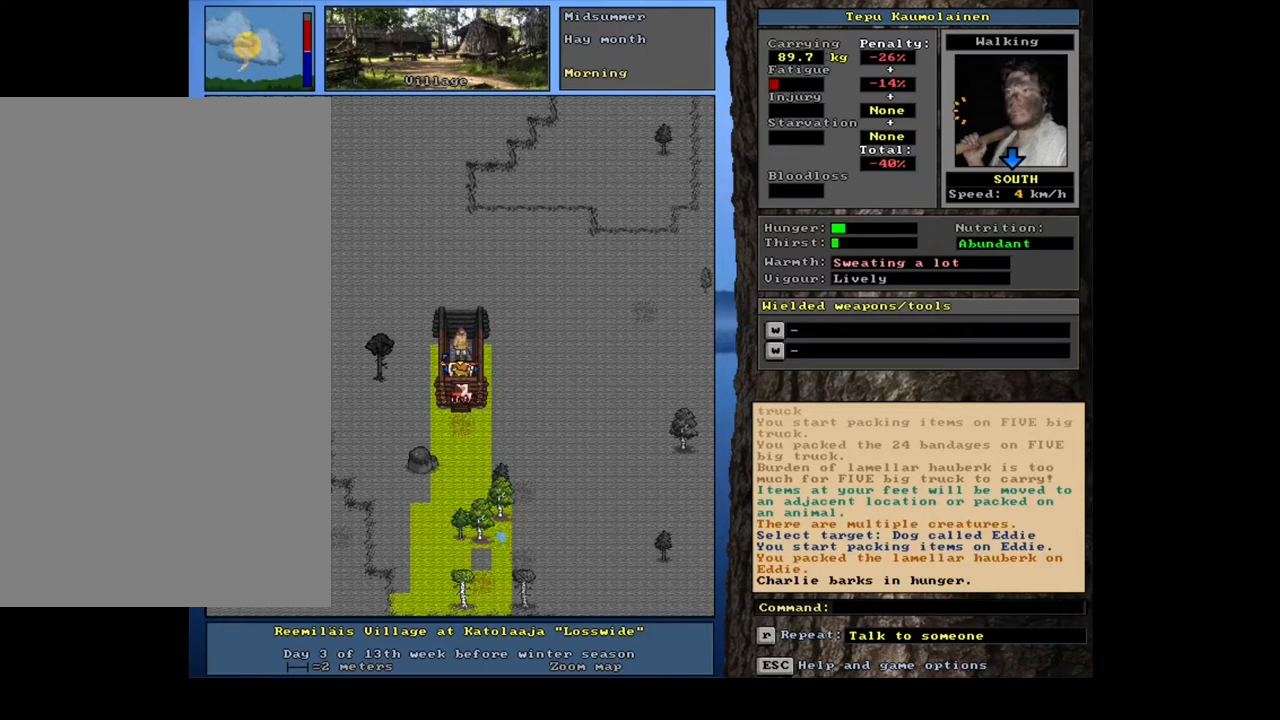
{"keys": [], "mouse": [], "events": []}
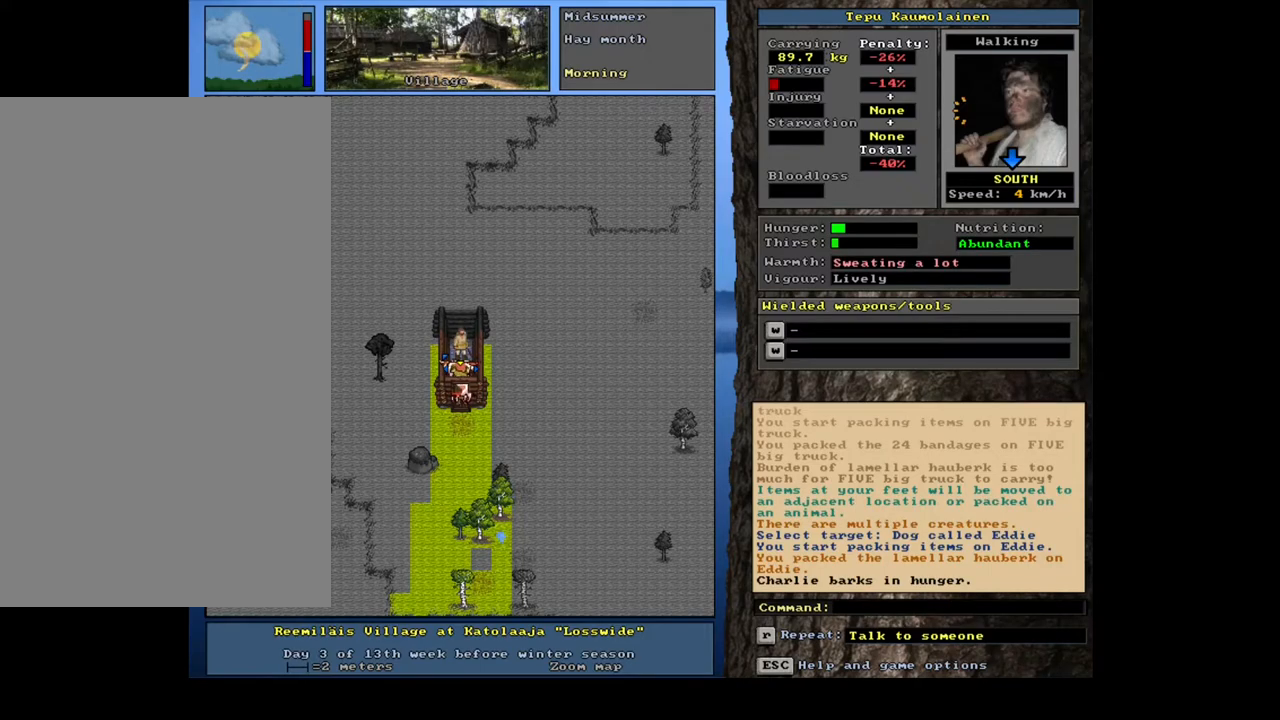
{"keys": [], "mouse": [], "events": [[400, "g", "down"], [483, "g", "up"]]}
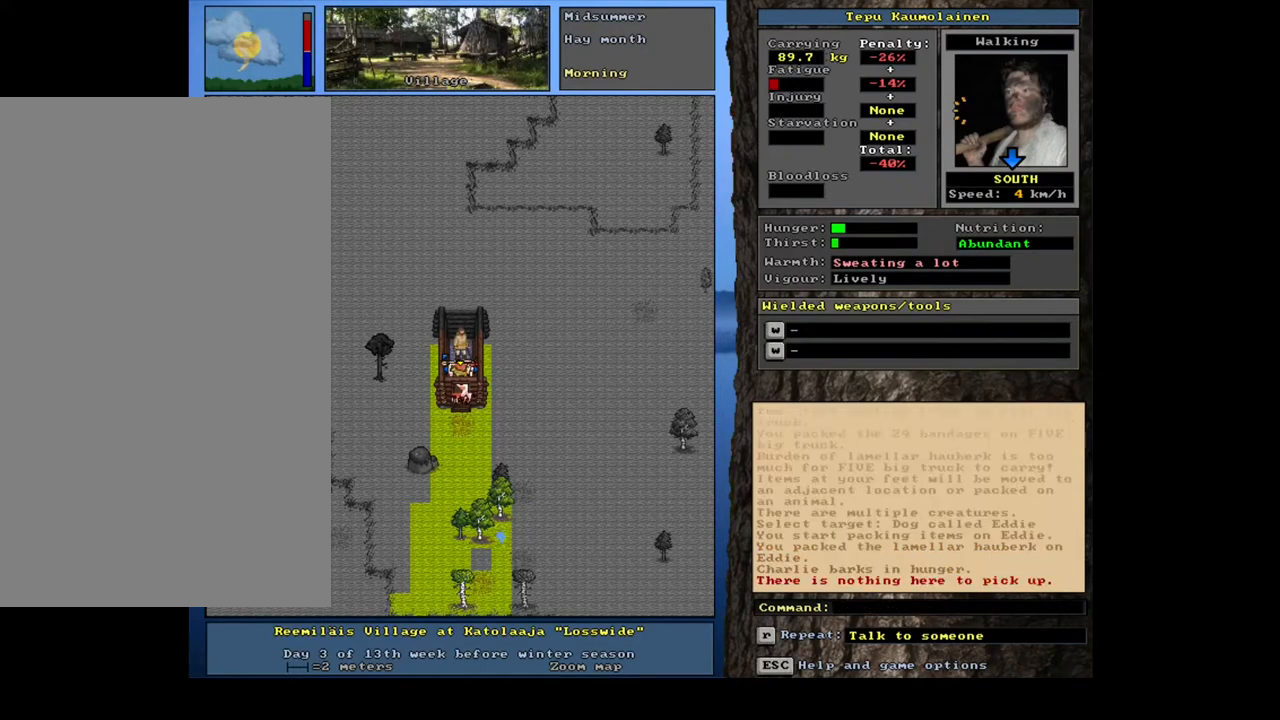
{"keys": ["ctrl_l"], "mouse": [], "events": [[500, "ctrl_l", "down"]]}
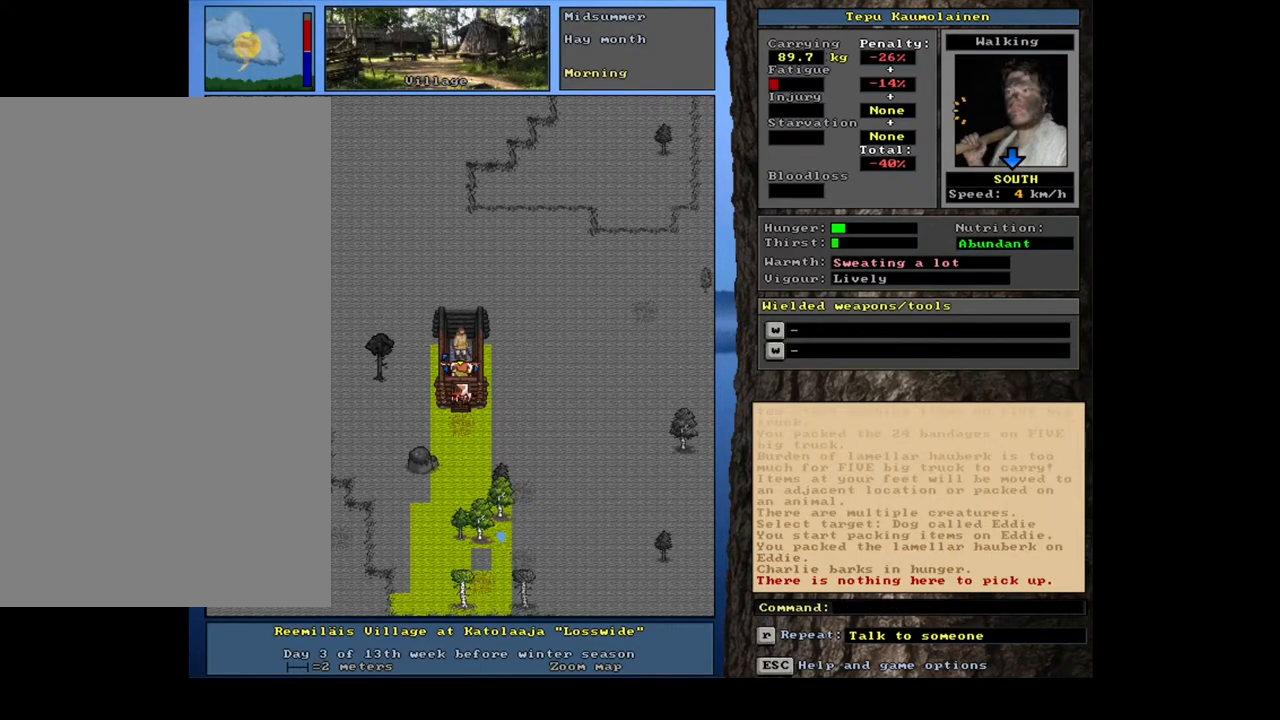
{"keys": ["ctrl_l"], "mouse": [], "events": [[100, "num2", "down"], [167, "num2", "up"], [267, "num2", "down"], [333, "num2", "up"], [417, "num2", "down"], [467, "num2", "up"]]}
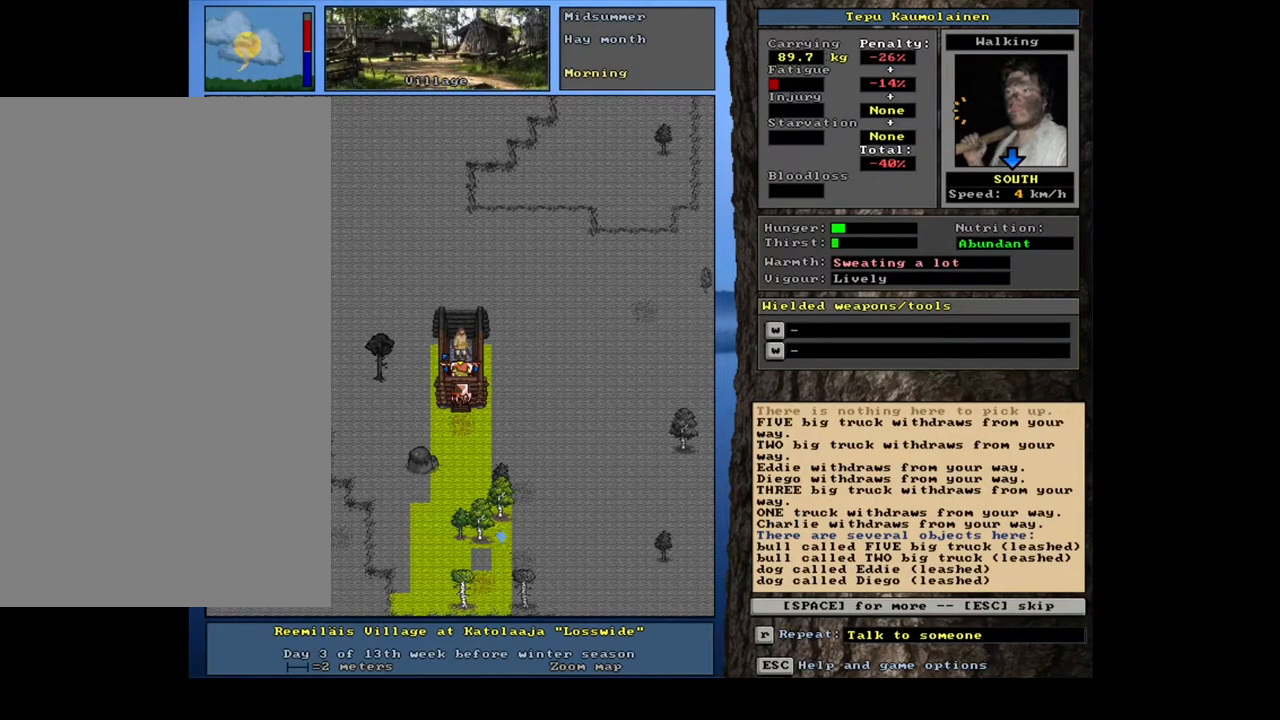
{"keys": [], "mouse": [], "events": [[33, "ctrl_l", "up"], [267, "space", "down"], [317, "space", "up"]]}
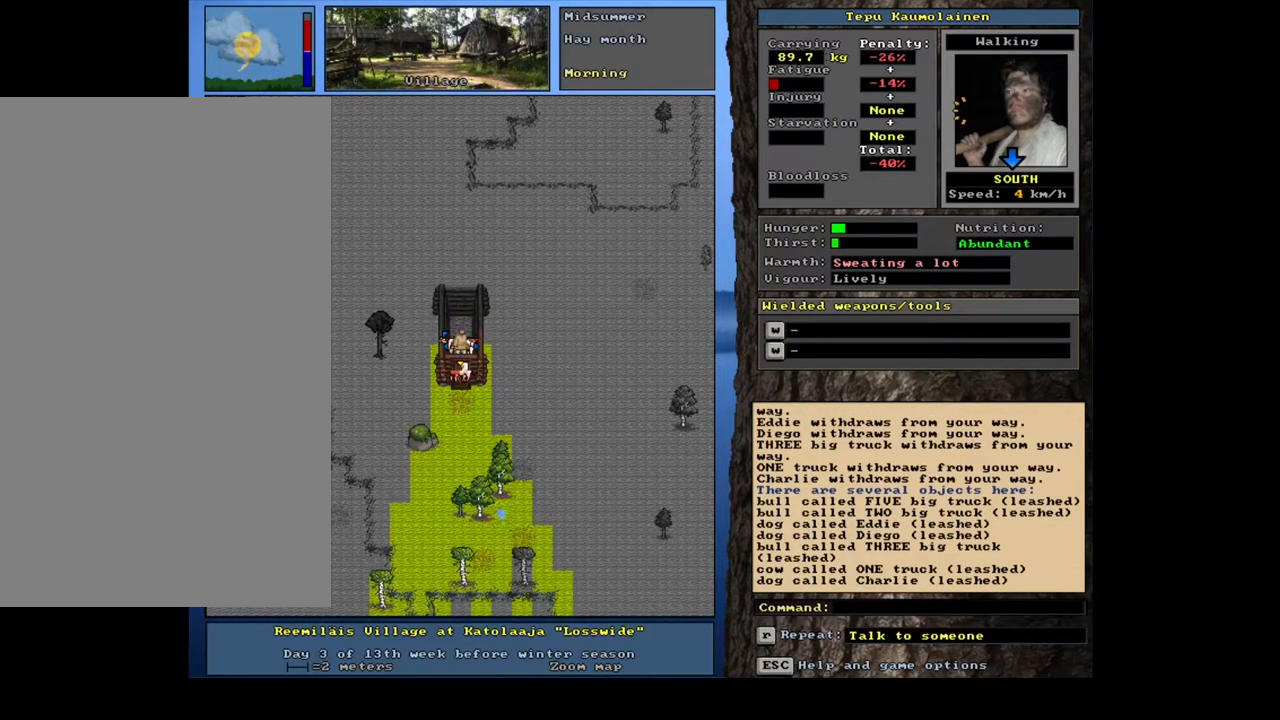
{"keys": ["ctrl_l"], "mouse": [], "events": [[117, "ctrl_l", "down"], [117, "num2", "down"], [183, "num2", "up"], [250, "num2", "down"], [350, "num2", "up"], [433, "num2", "down"], [483, "num2", "up"]]}
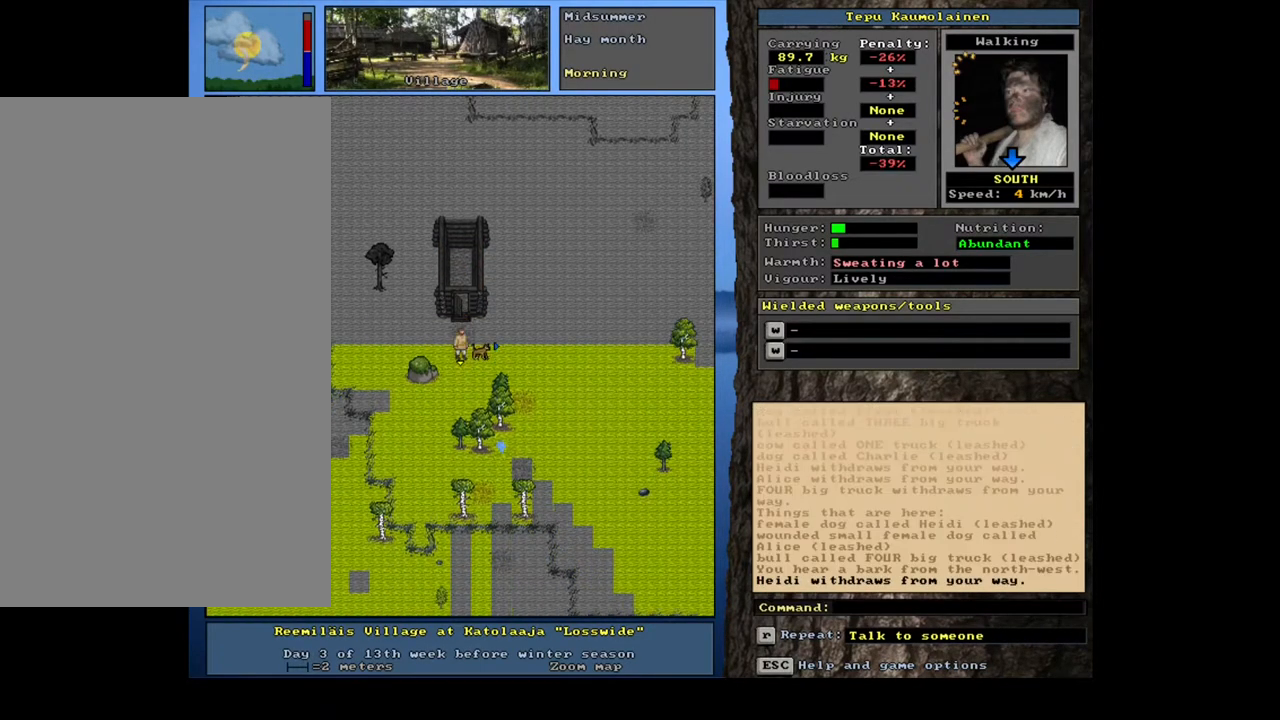
{"keys": ["ctrl_l"], "mouse": [], "events": [[67, "num2", "down"], [133, "num2", "up"]]}
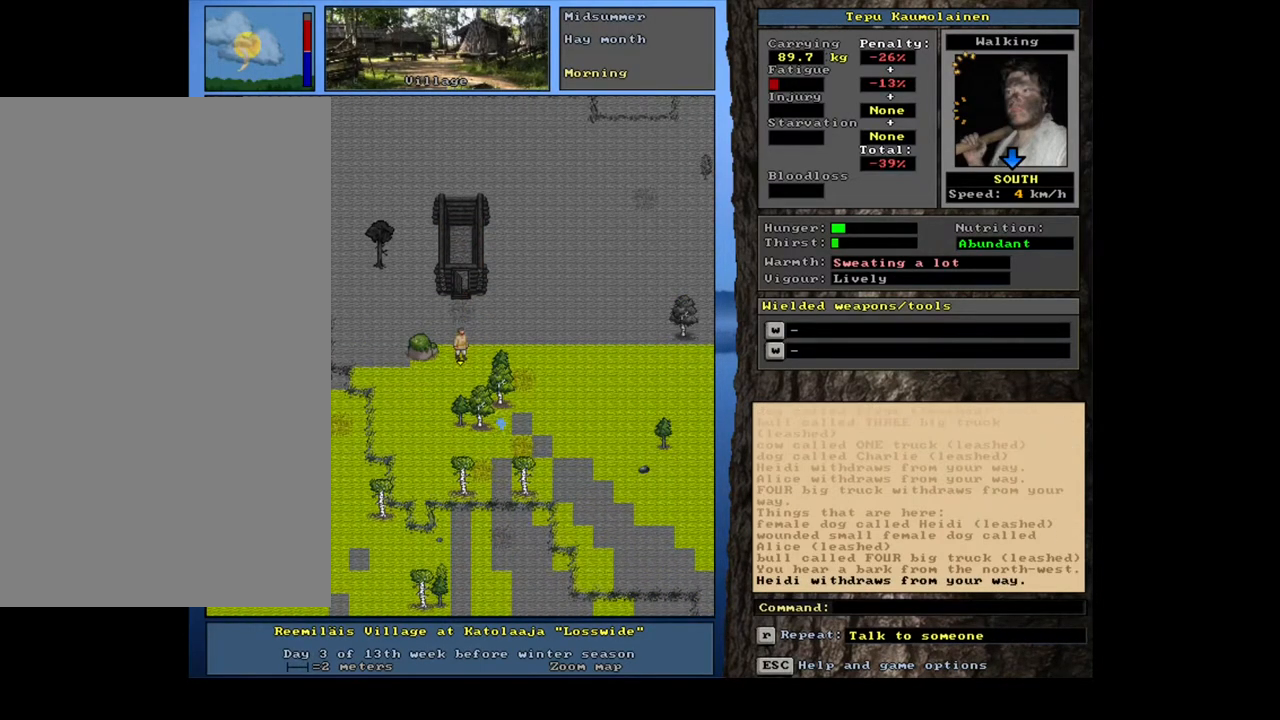
{"keys": ["ctrl_l"], "mouse": [], "events": []}
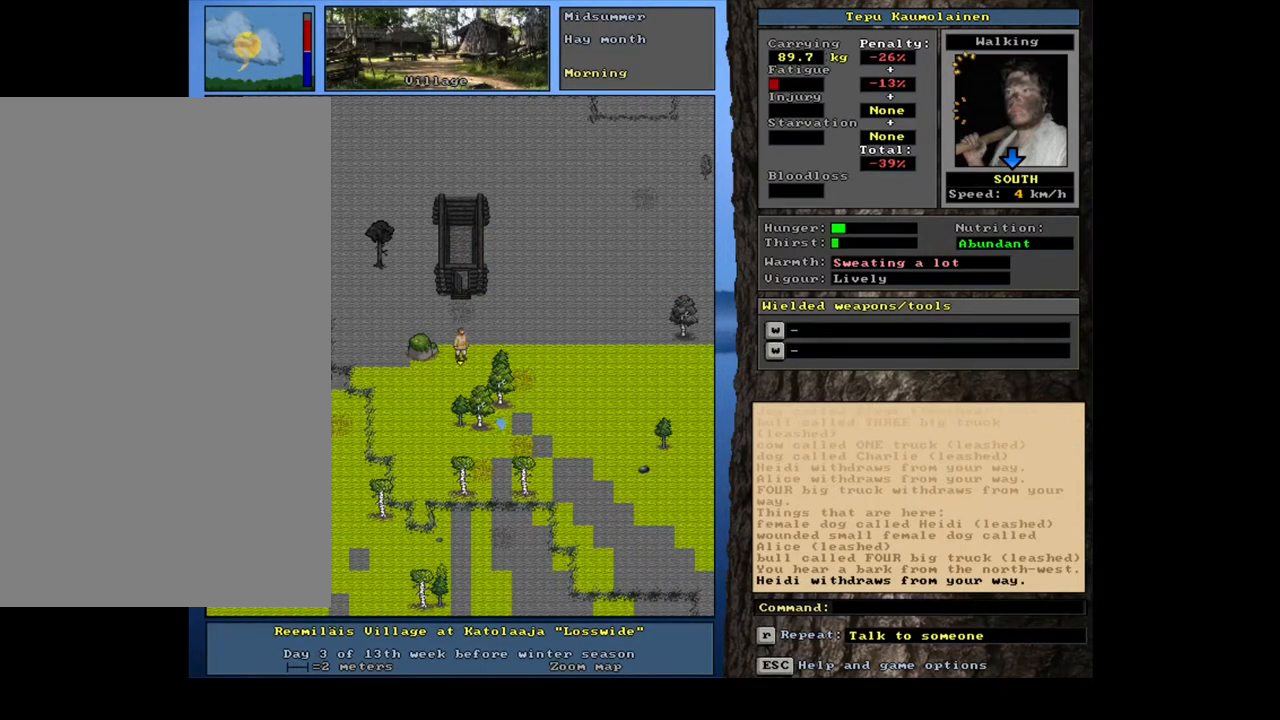
{"keys": ["ctrl_l"], "mouse": [], "events": []}
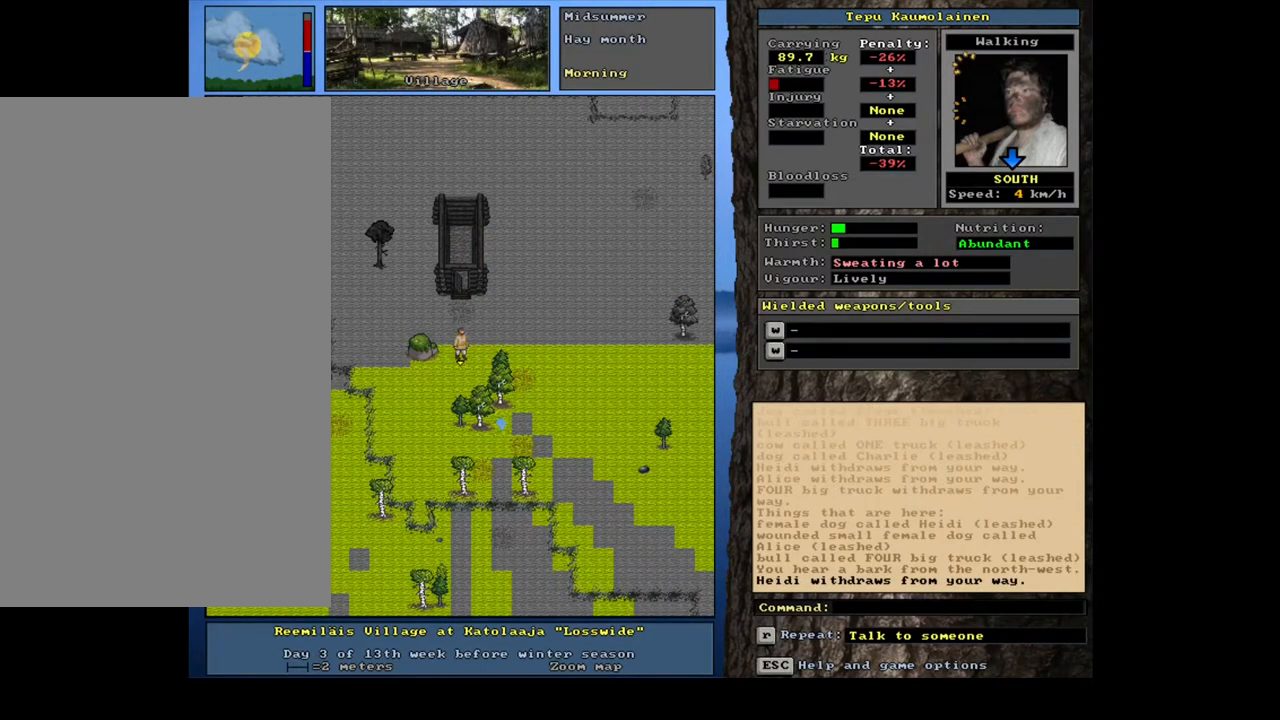
{"keys": ["ctrl_l"], "mouse": [], "events": [[50, "num3", "down"], [133, "num3", "up"], [250, "num2", "down"], [333, "num2", "up"]]}
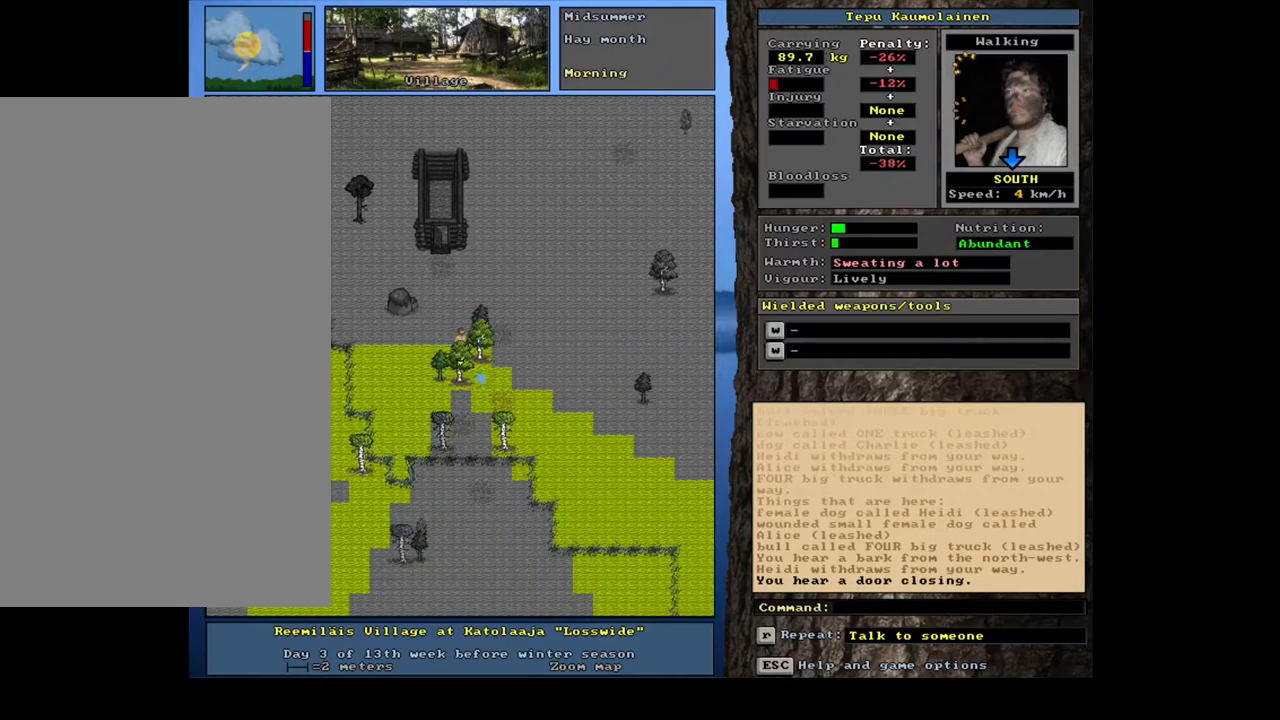
{"keys": [], "mouse": [], "events": [[217, "ctrl_l", "up"], [300, "num4", "down"], [400, "num4", "up"]]}
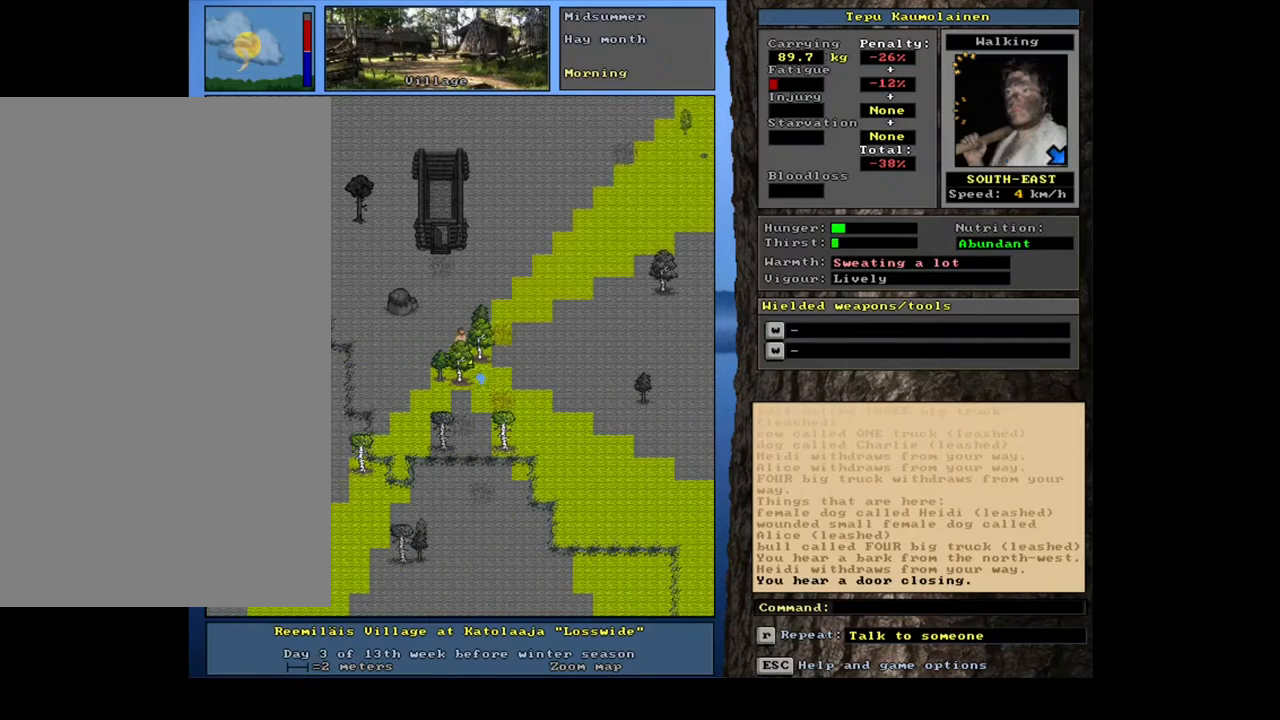
{"keys": ["ctrl_l"], "mouse": [], "events": [[267, "ctrl_l", "down"]]}
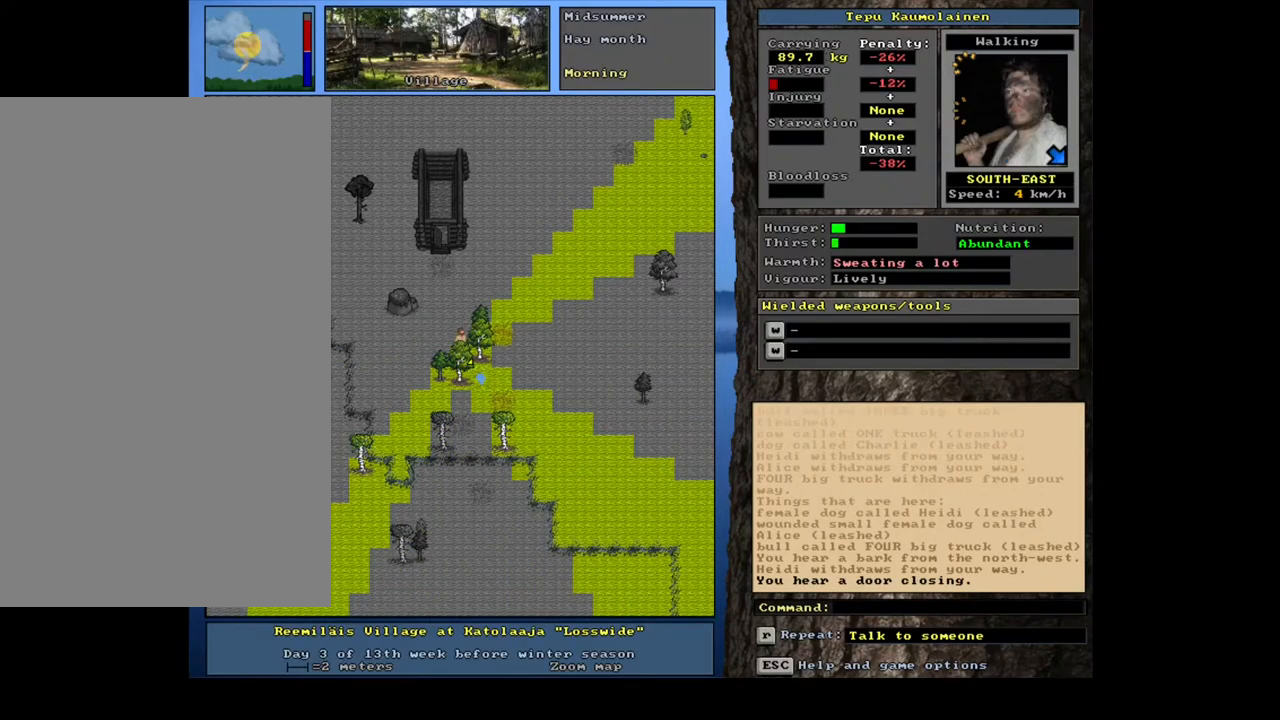
{"keys": ["ctrl_l"], "mouse": [], "events": []}
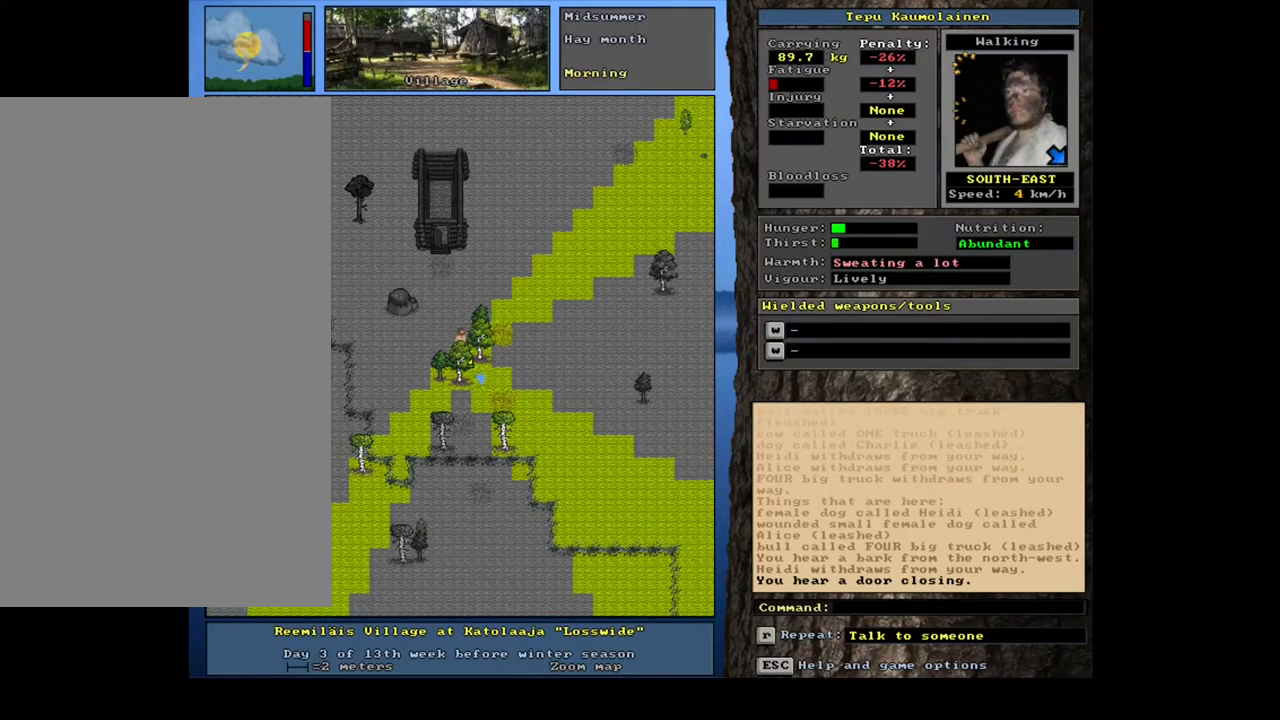
{"keys": ["ctrl_l", "num1"], "mouse": [], "events": [[167, "num4", "down"], [300, "num4", "up"], [433, "num1", "down"]]}
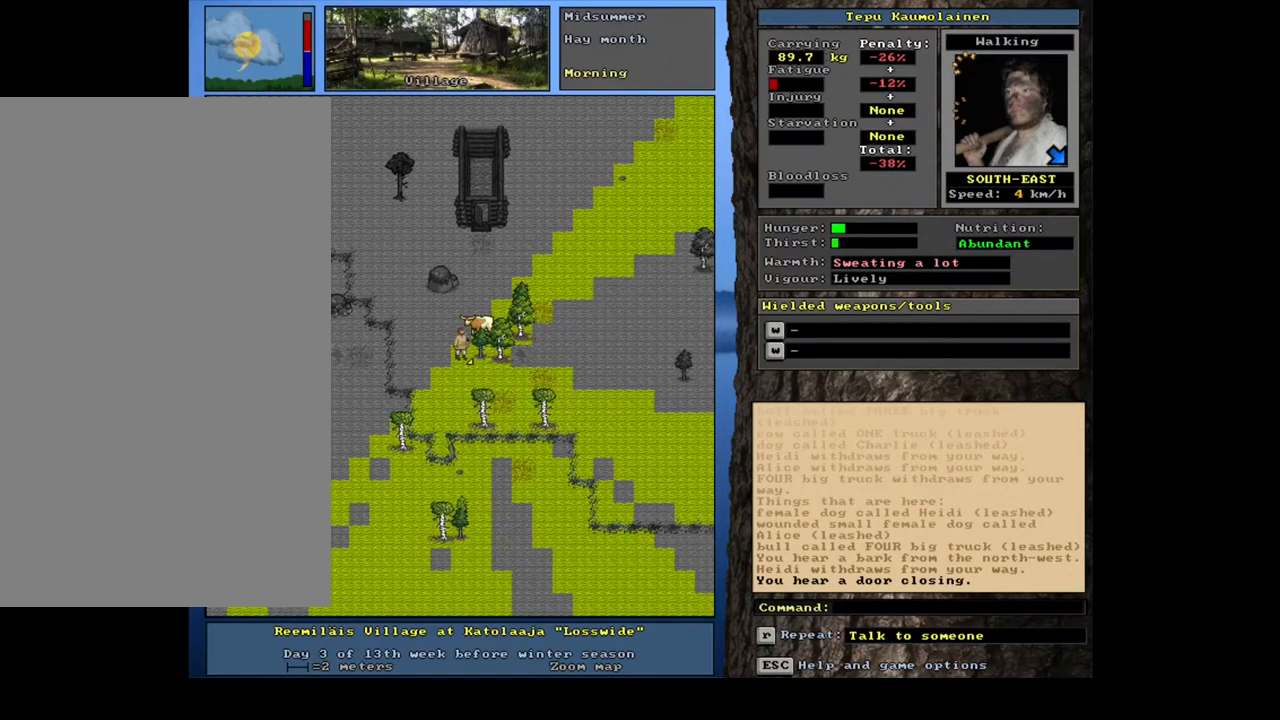
{"keys": [], "mouse": [], "events": [[50, "num1", "up"], [133, "num2", "down"], [233, "num2", "up"], [417, "ctrl_l", "up"]]}
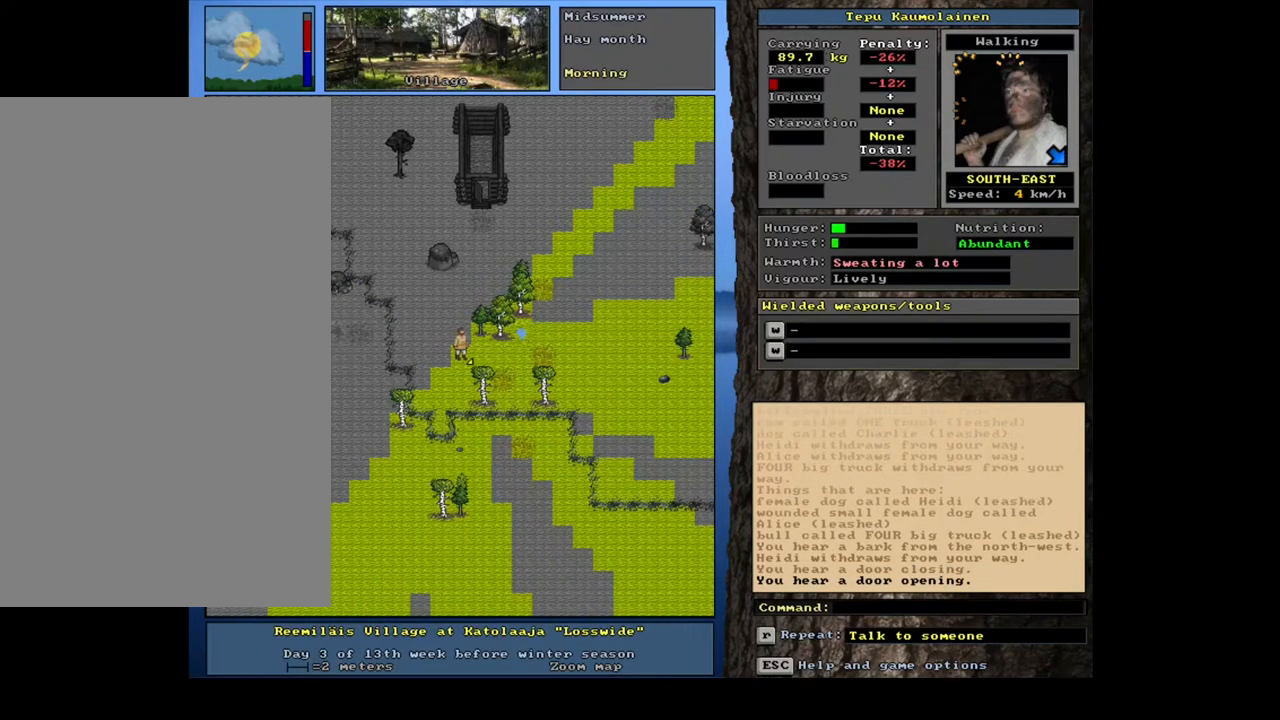
{"keys": [], "mouse": [], "events": [[50, "num6", "down"], [117, "num6", "up"]]}